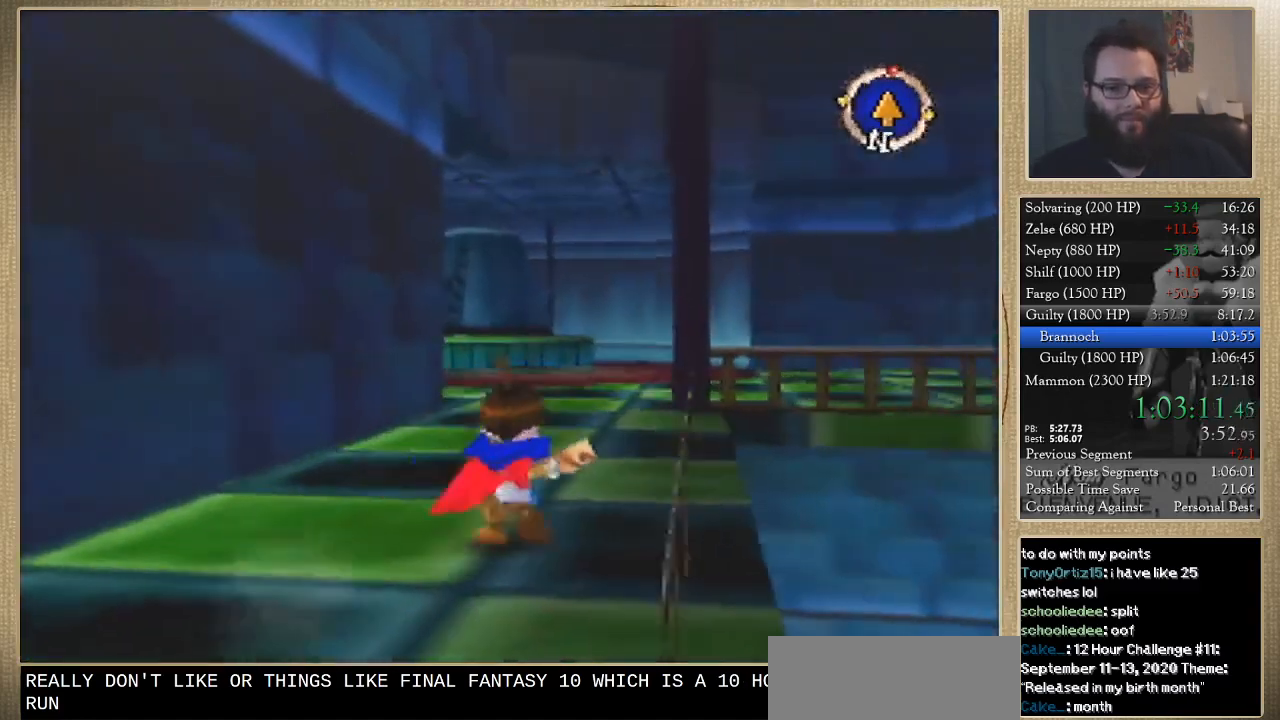
Gameplay with a controller; each line is a JSON object with the inputs held at the frame after it. "events" lists button and stick changes between this image and that frame as [ms after this image, input, new state], when the widget could be followed in between. Not read: A B L3 R3 X Y.
{"buttons": [], "left_stick": "up", "events": []}
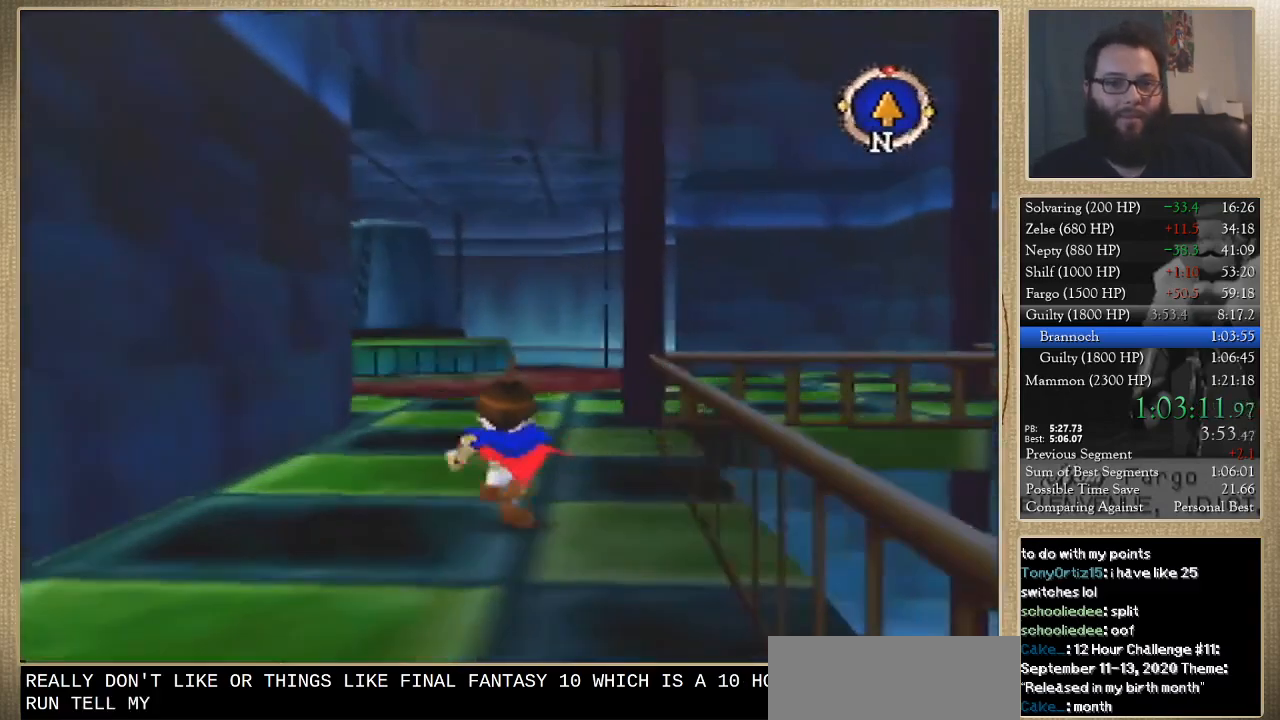
{"buttons": [], "left_stick": "up", "events": []}
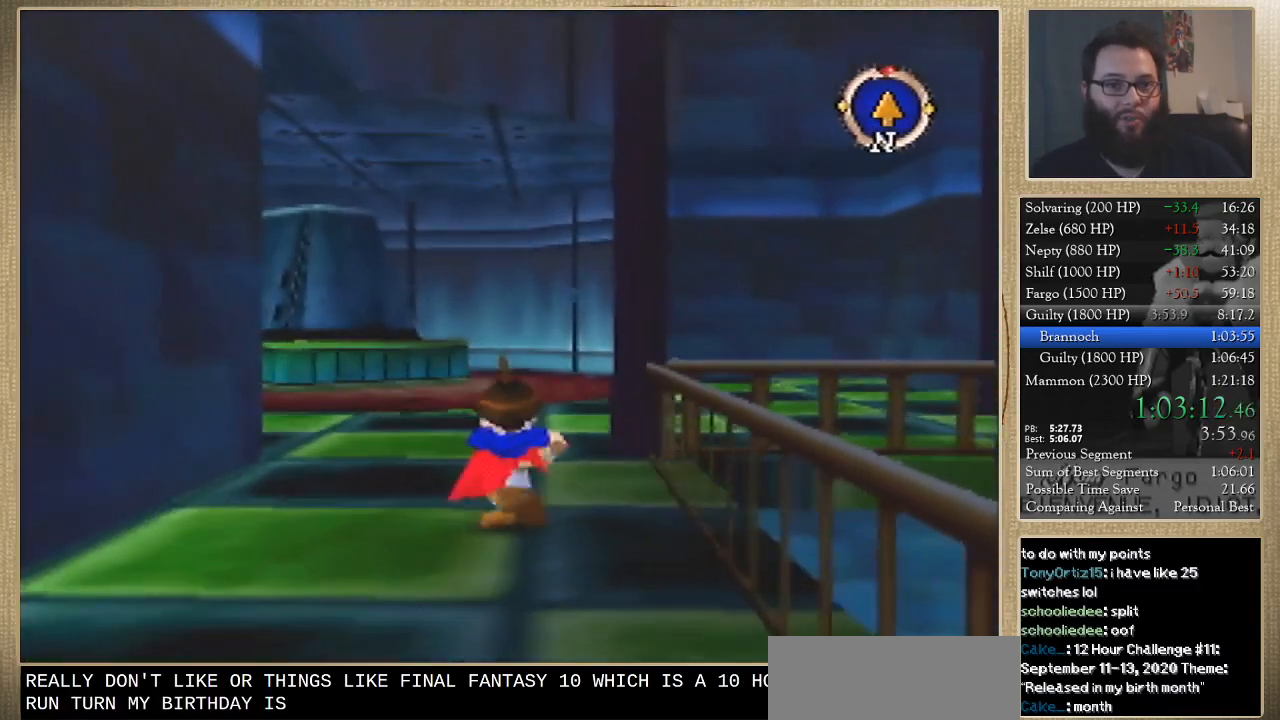
{"buttons": [], "left_stick": "up", "events": []}
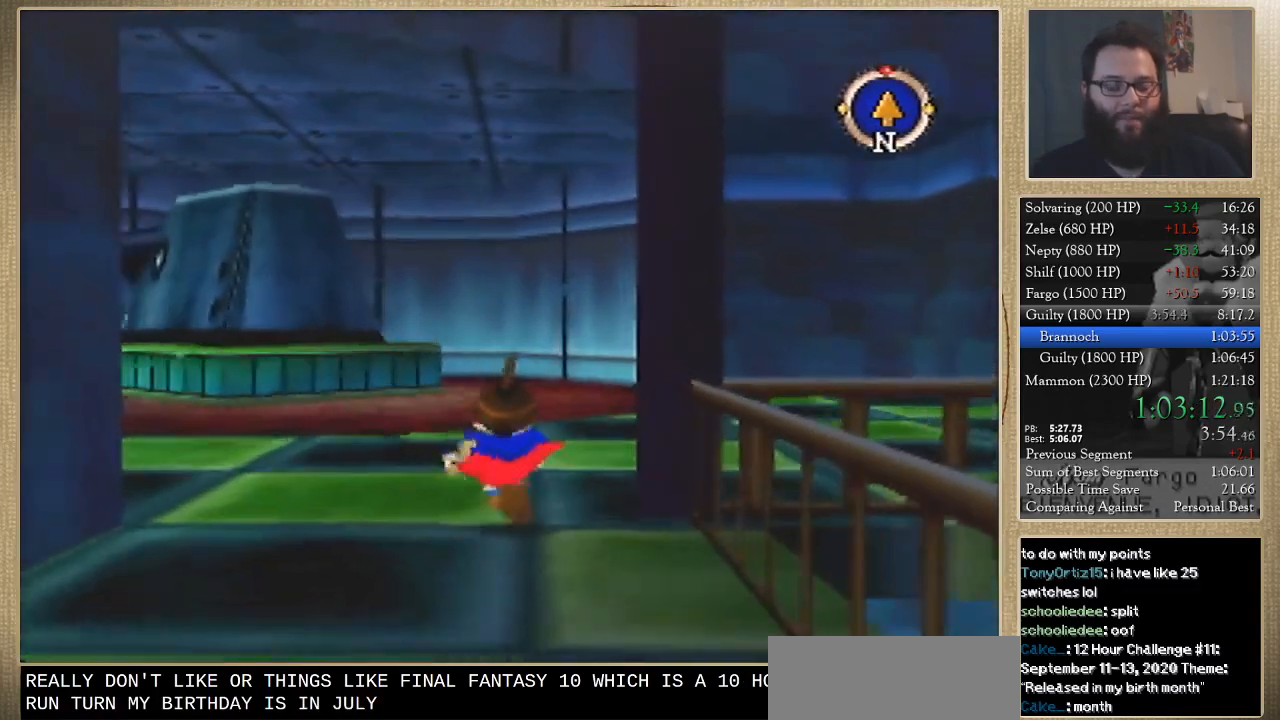
{"buttons": [], "left_stick": "up-right", "events": [[200, "left_stick", "up-right"]]}
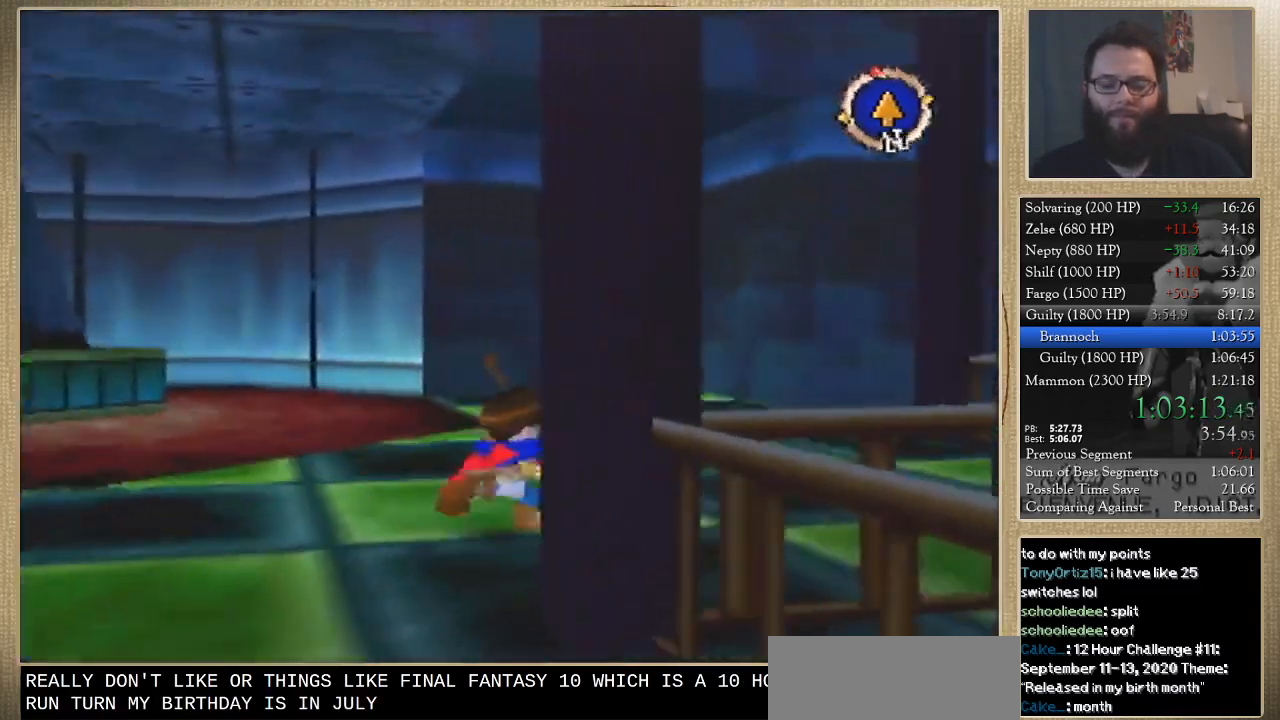
{"buttons": [], "left_stick": "up", "events": [[400, "left_stick", "up"]]}
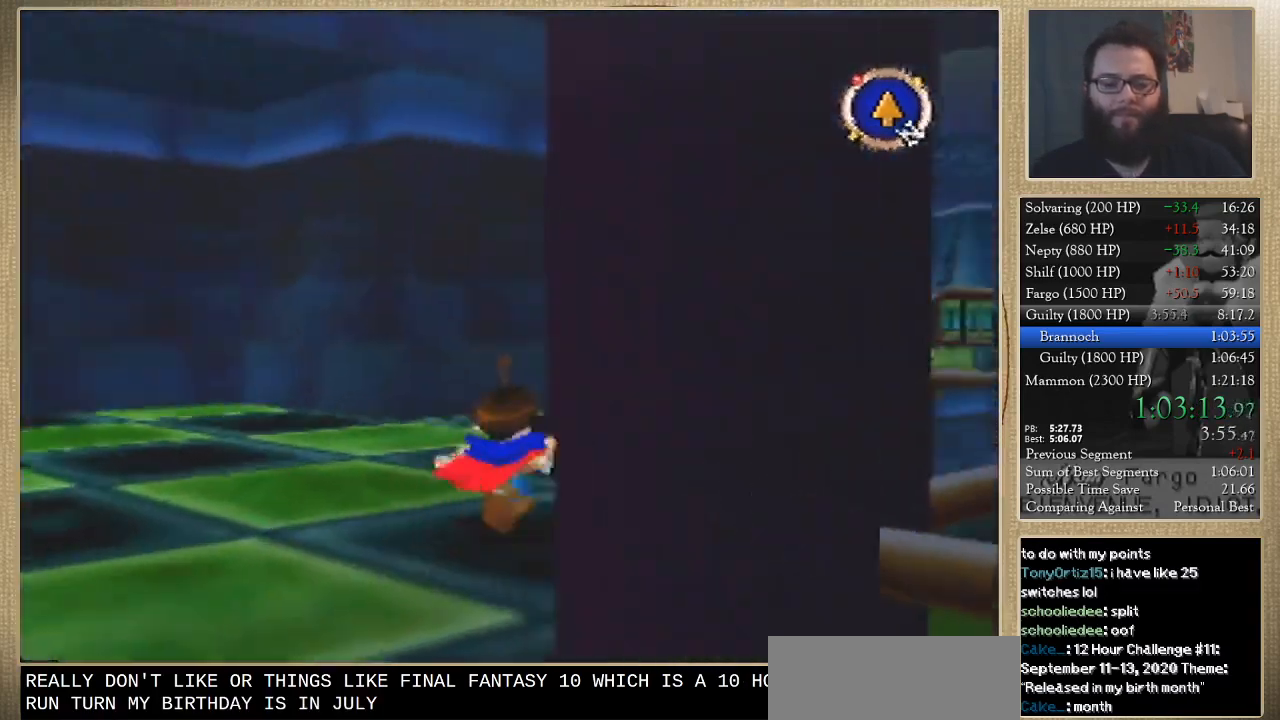
{"buttons": [], "left_stick": "up", "events": []}
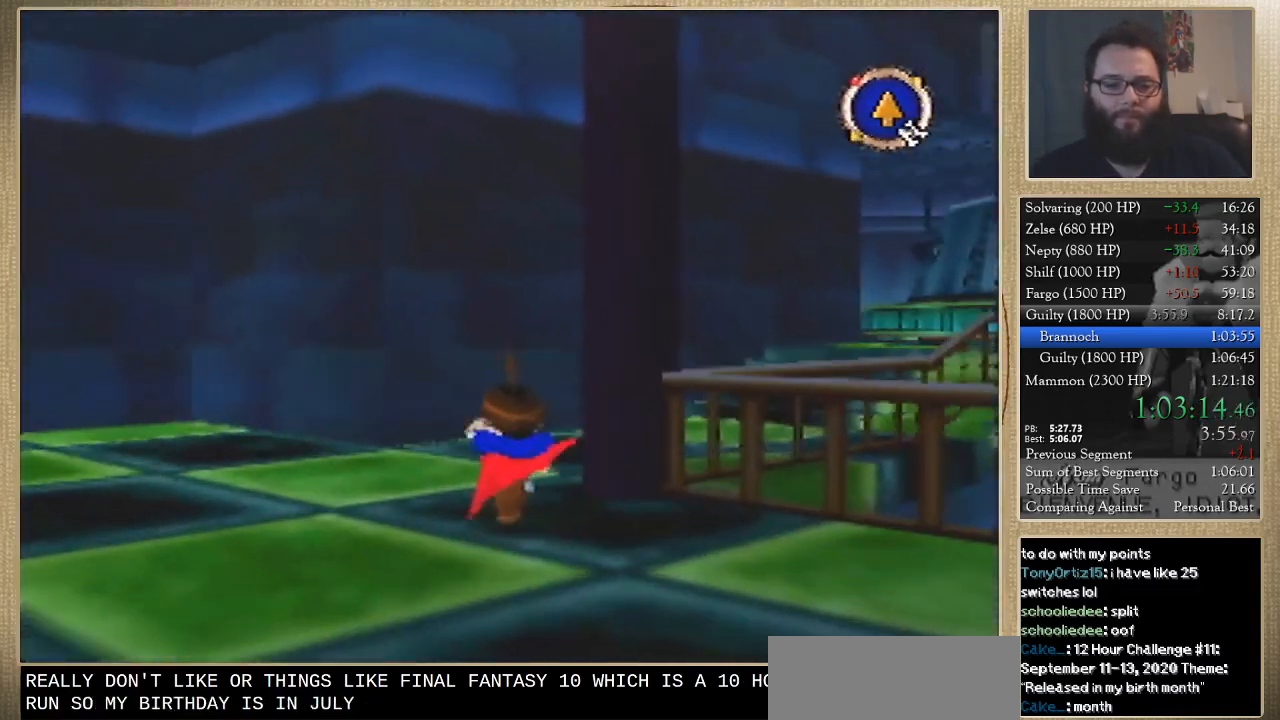
{"buttons": [], "left_stick": "up-right", "events": [[167, "left_stick", "up-right"]]}
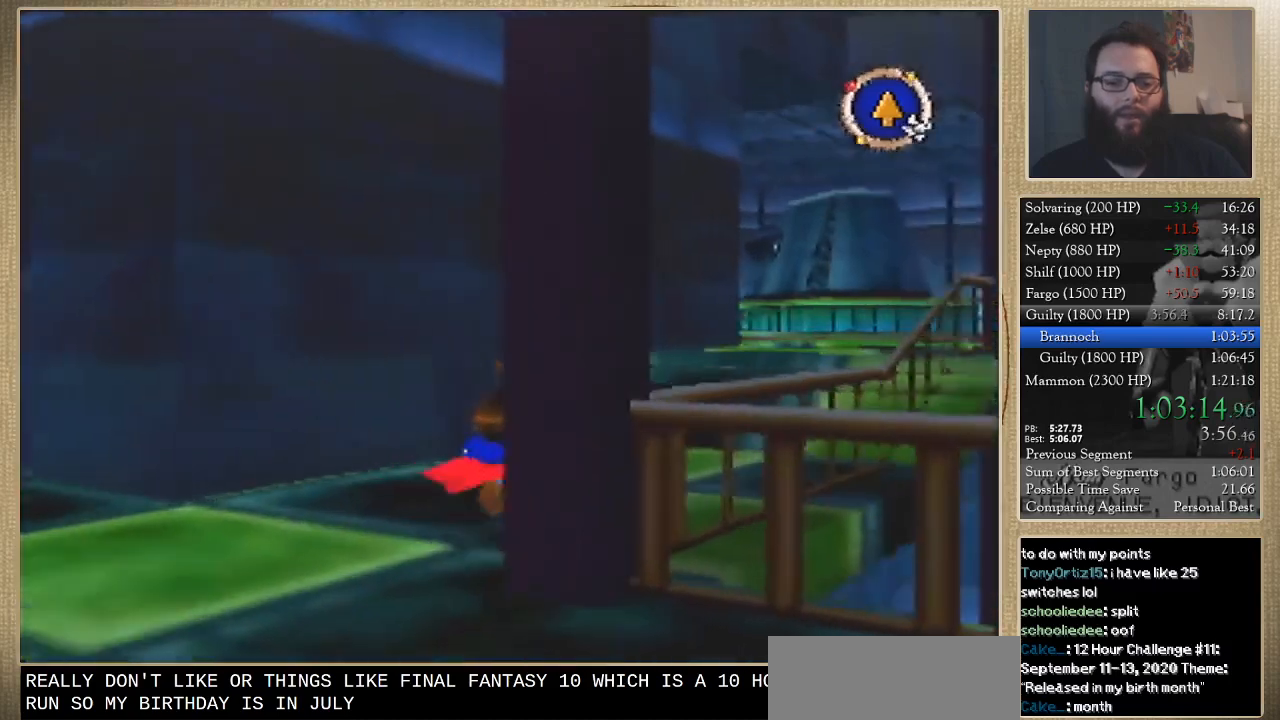
{"buttons": [], "left_stick": "up", "events": [[267, "left_stick", "up"]]}
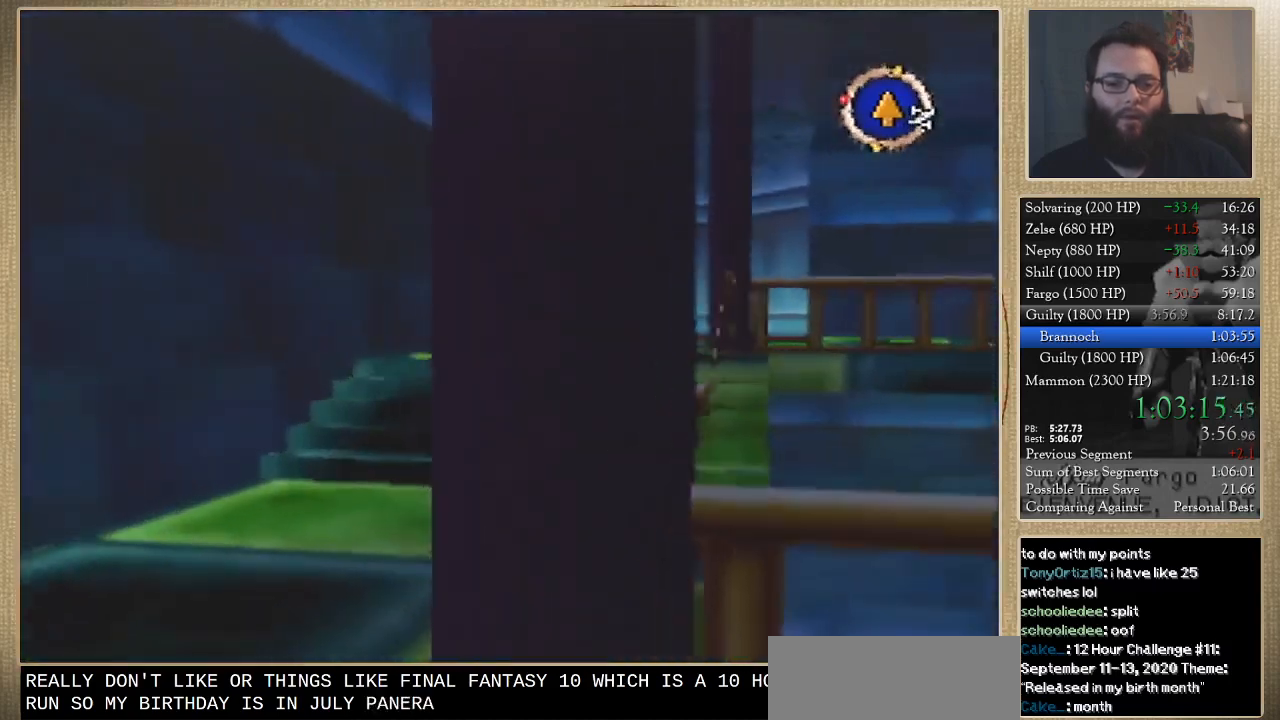
{"buttons": [], "left_stick": "up", "events": []}
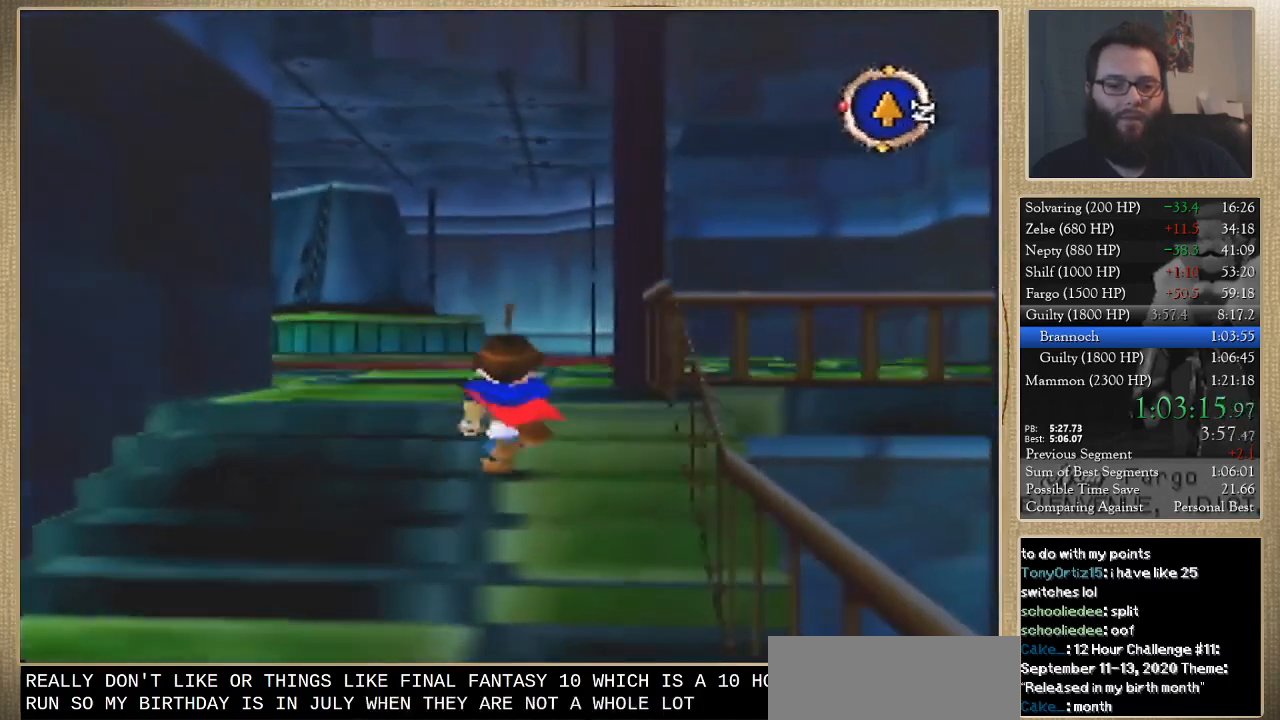
{"buttons": [], "left_stick": "up", "events": []}
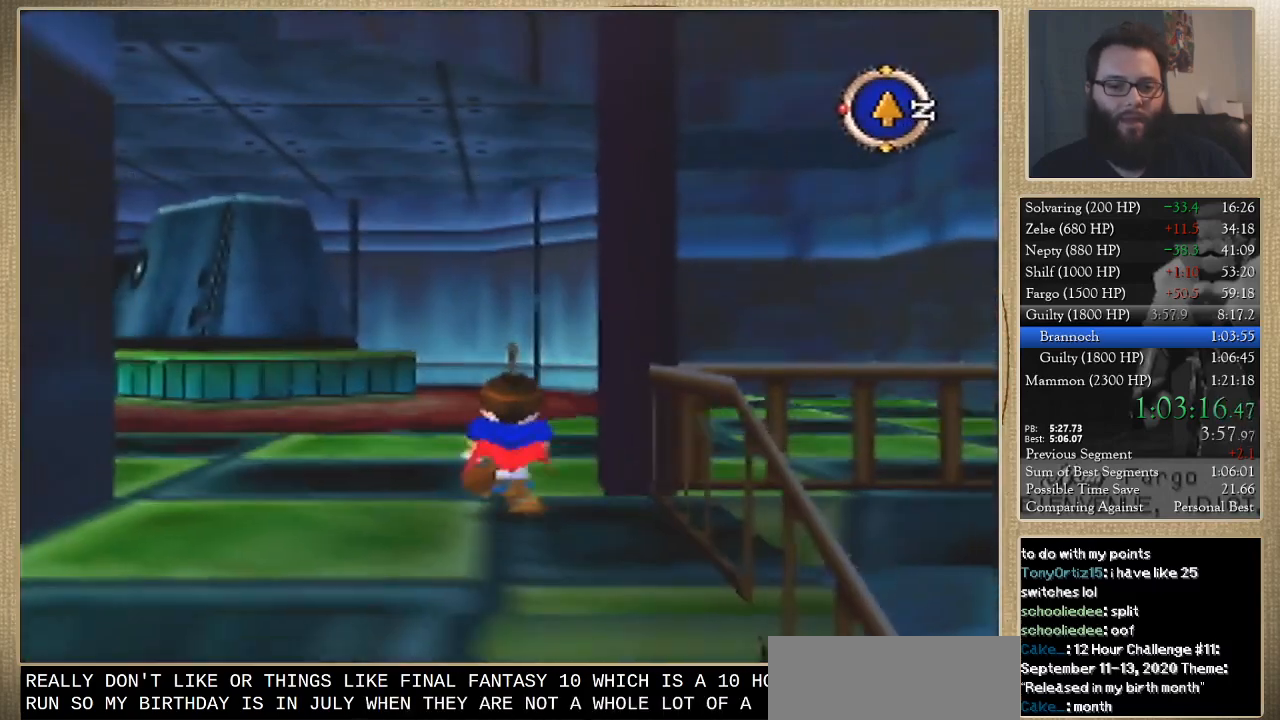
{"buttons": [], "left_stick": "up-right", "events": [[200, "left_stick", "up-right"]]}
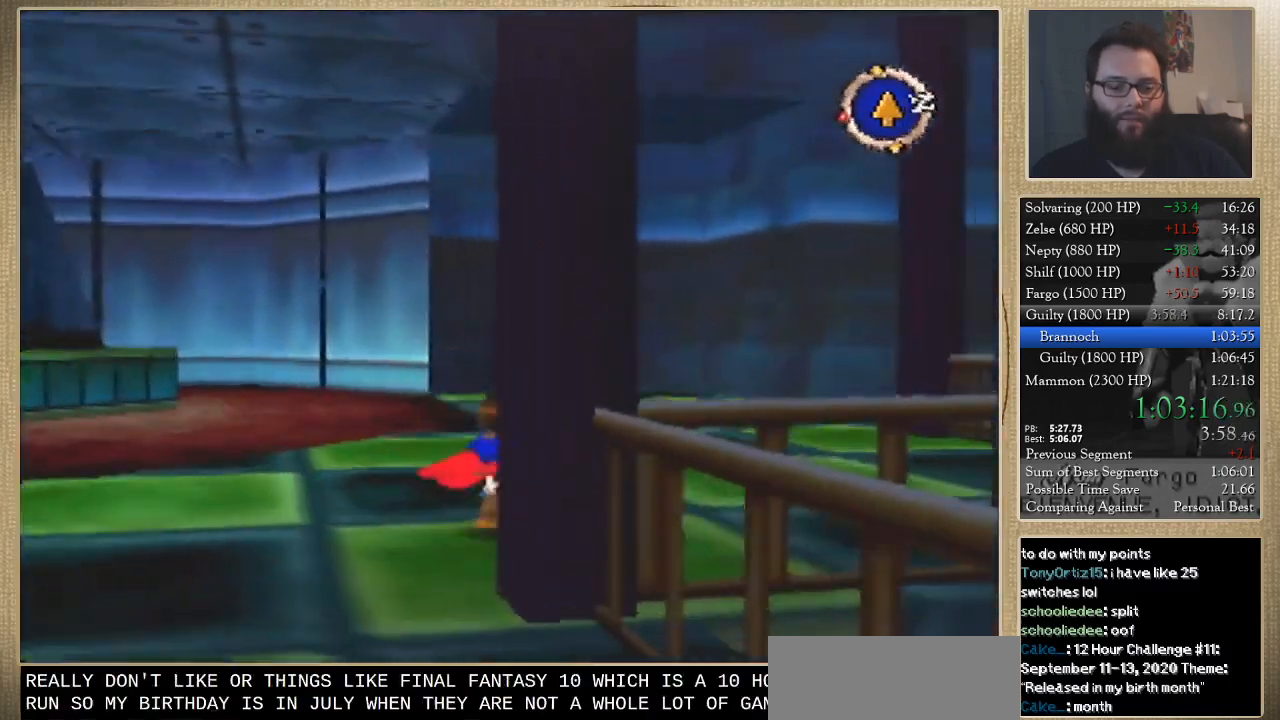
{"buttons": [], "left_stick": "up", "events": [[300, "left_stick", "up"]]}
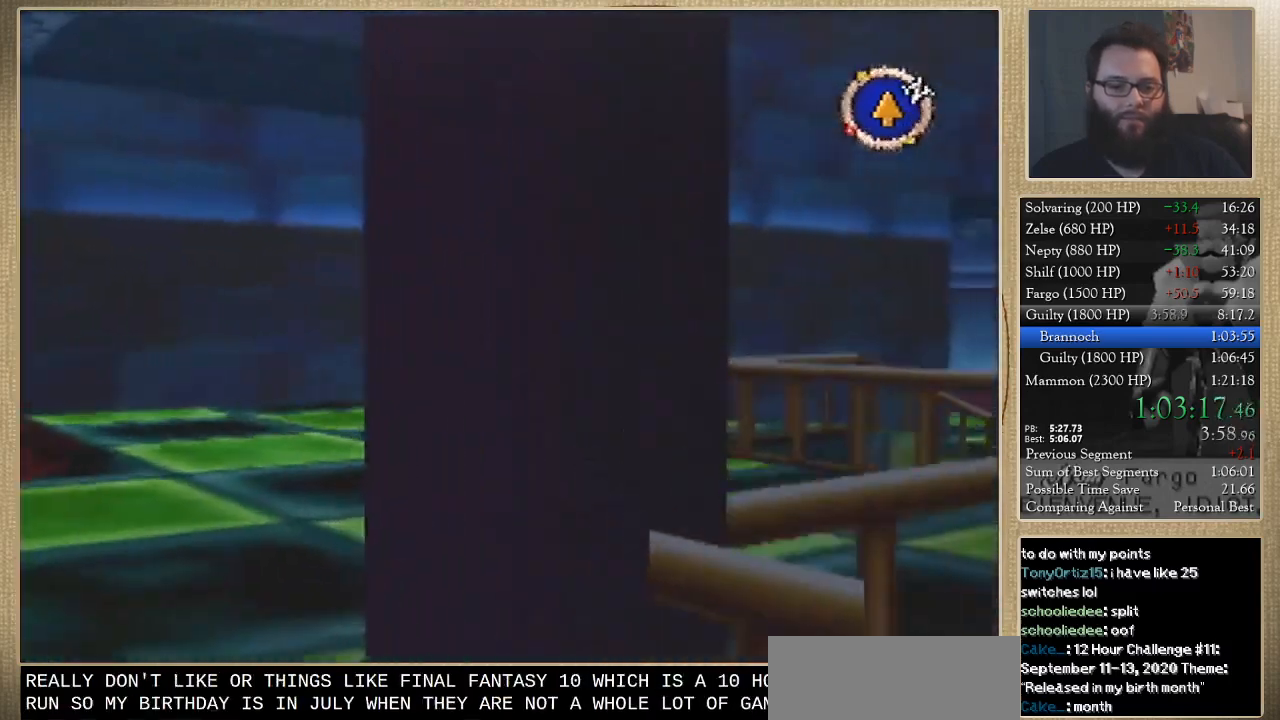
{"buttons": [], "left_stick": "up", "events": []}
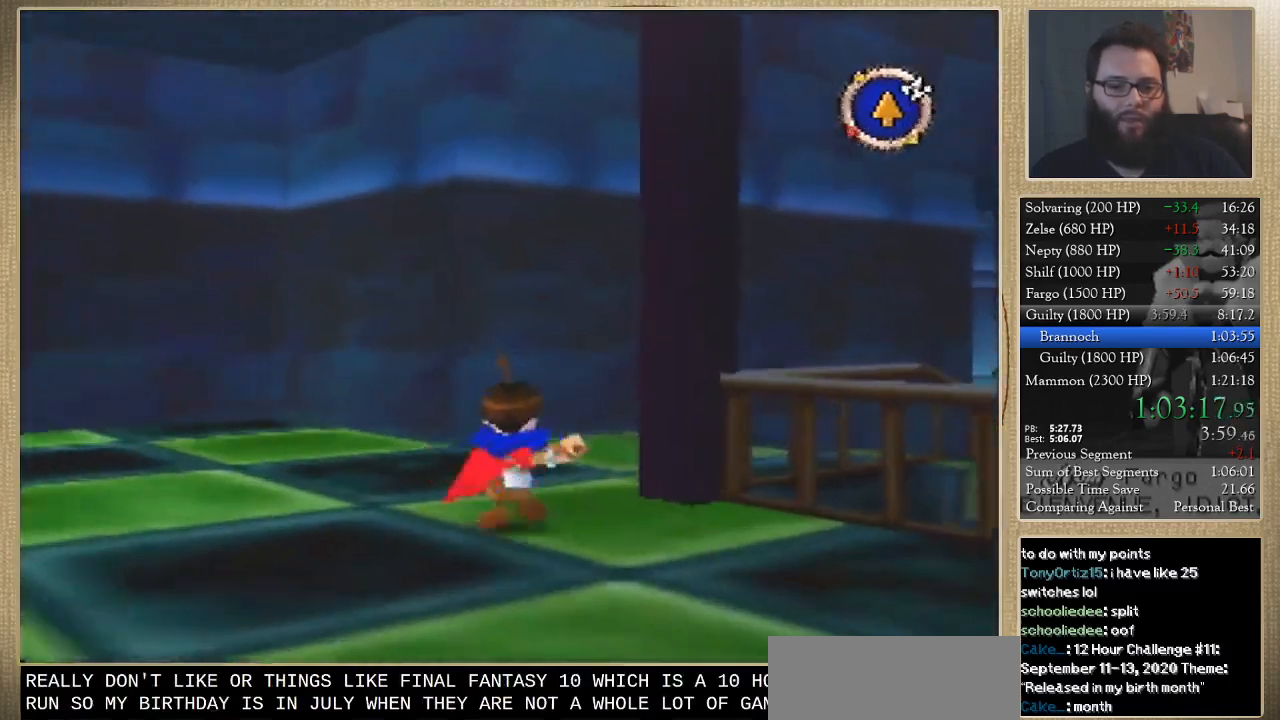
{"buttons": [], "left_stick": "up-right", "events": [[167, "left_stick", "up-right"]]}
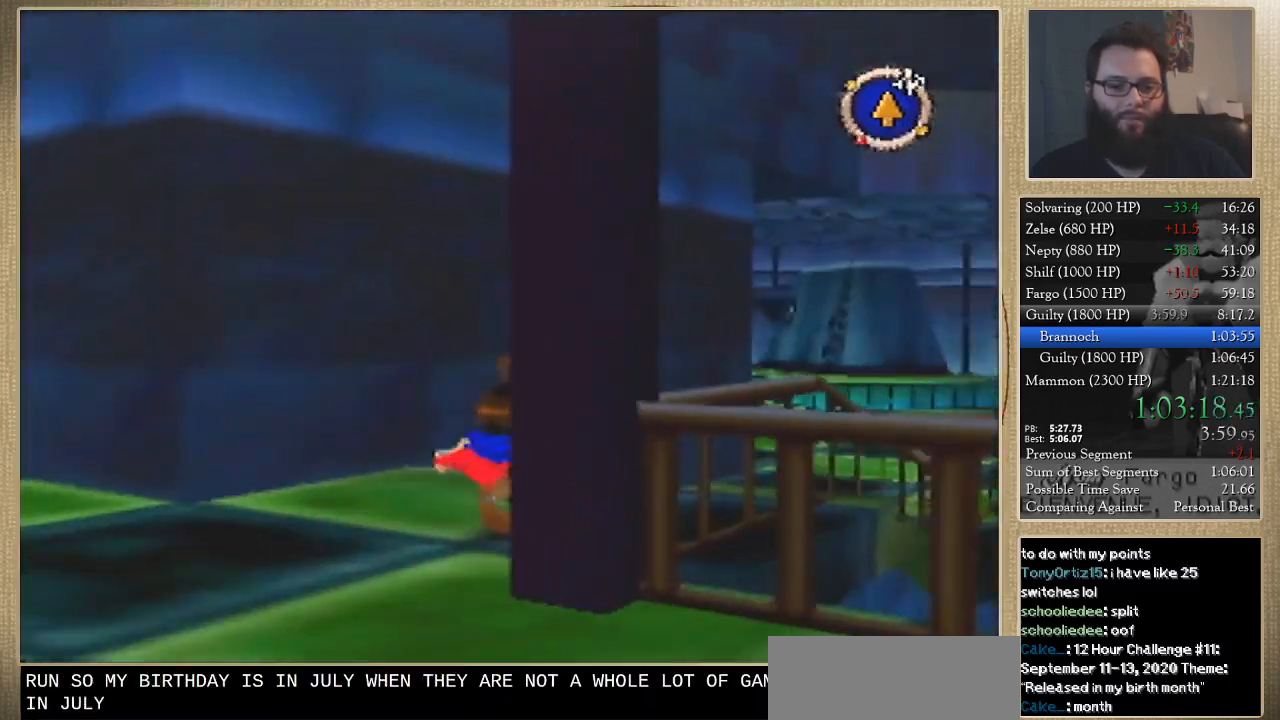
{"buttons": [], "left_stick": "up", "events": [[300, "left_stick", "up"]]}
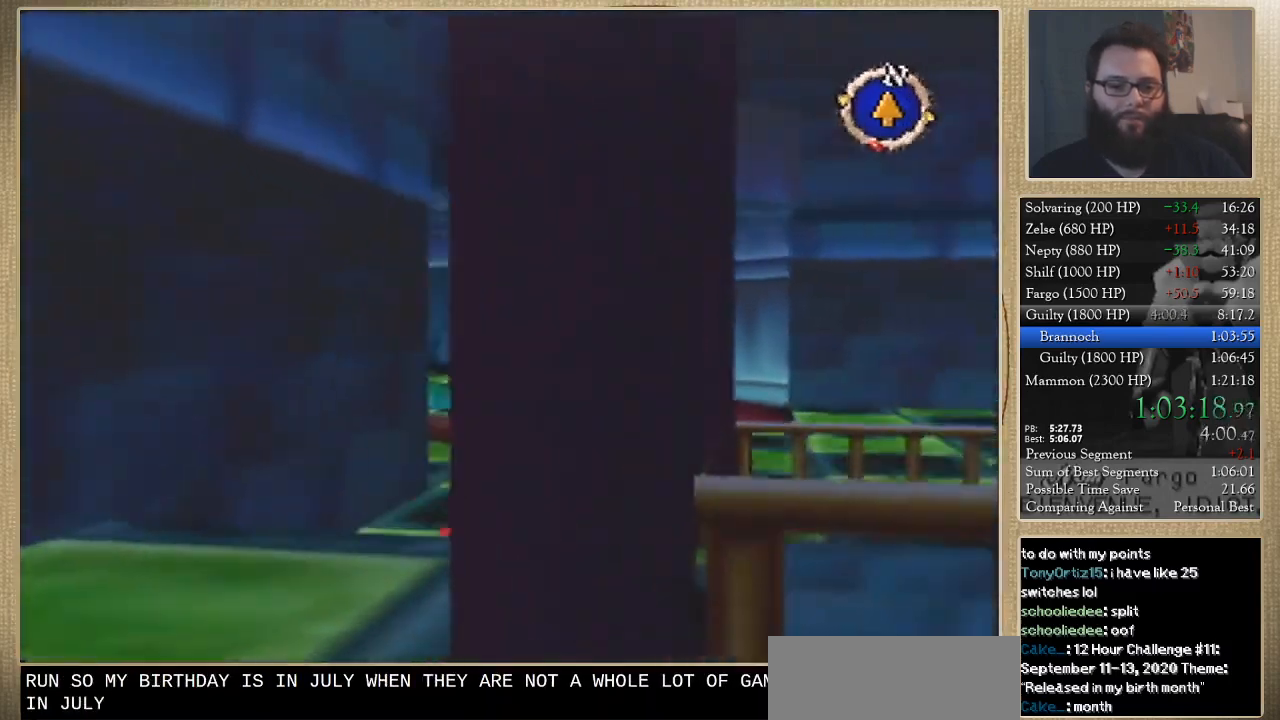
{"buttons": [], "left_stick": "up", "events": []}
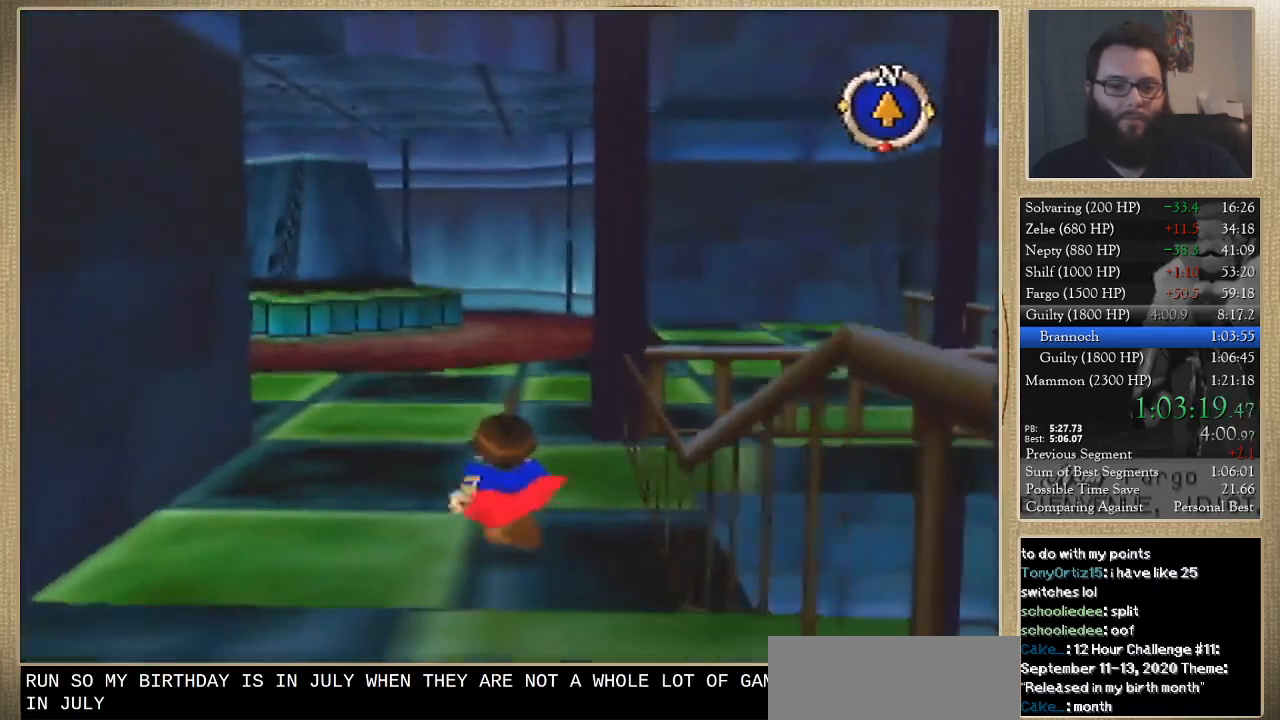
{"buttons": [], "left_stick": "up", "events": []}
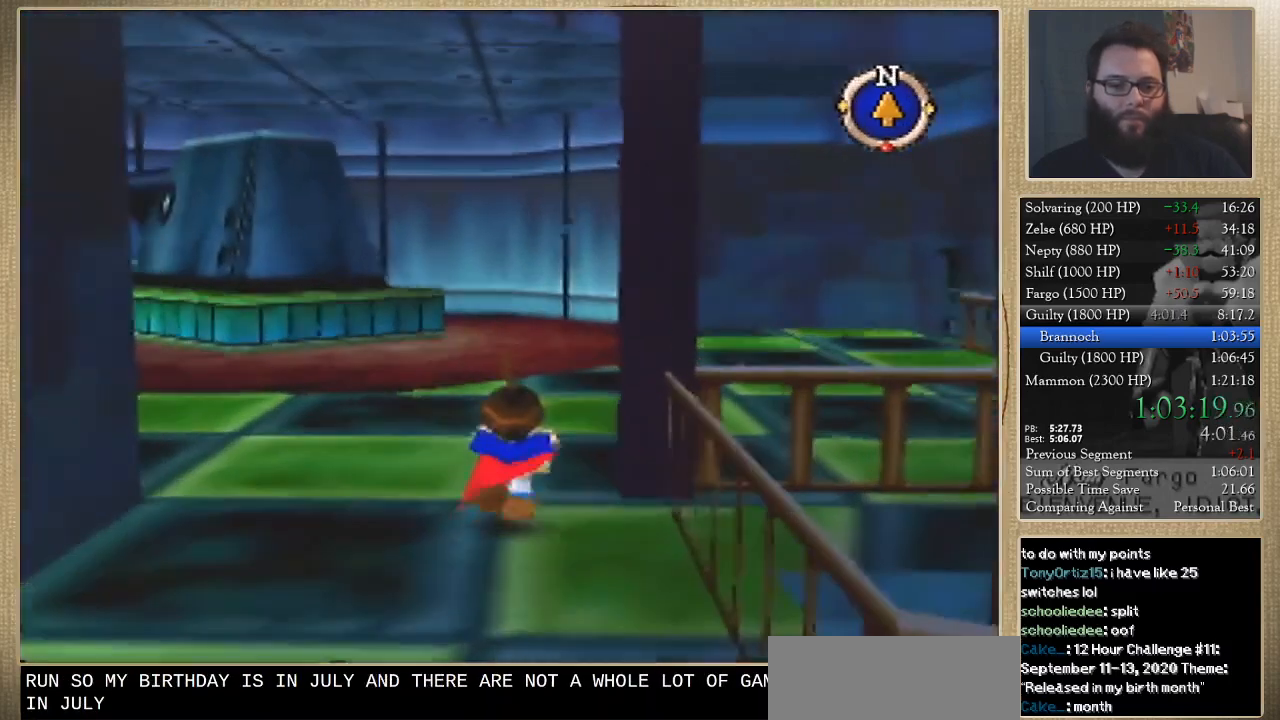
{"buttons": [], "left_stick": "up", "events": []}
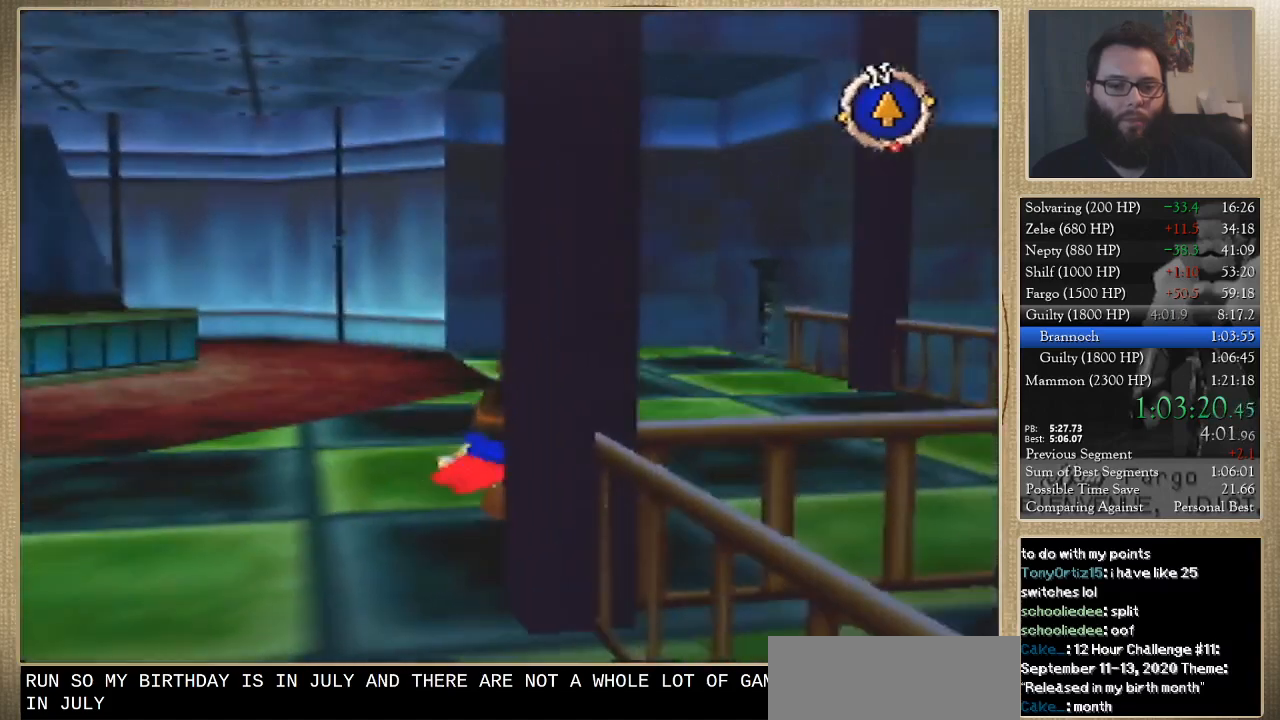
{"buttons": [], "left_stick": "up", "events": []}
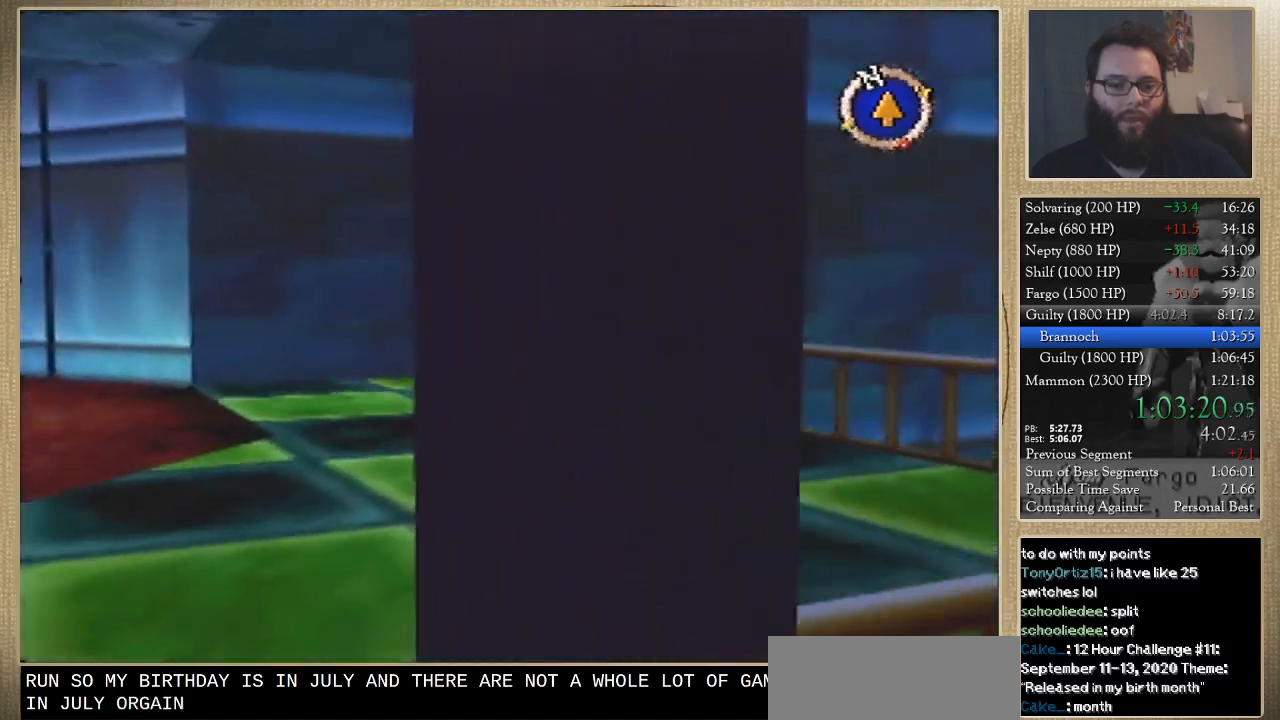
{"buttons": [], "left_stick": "up", "events": []}
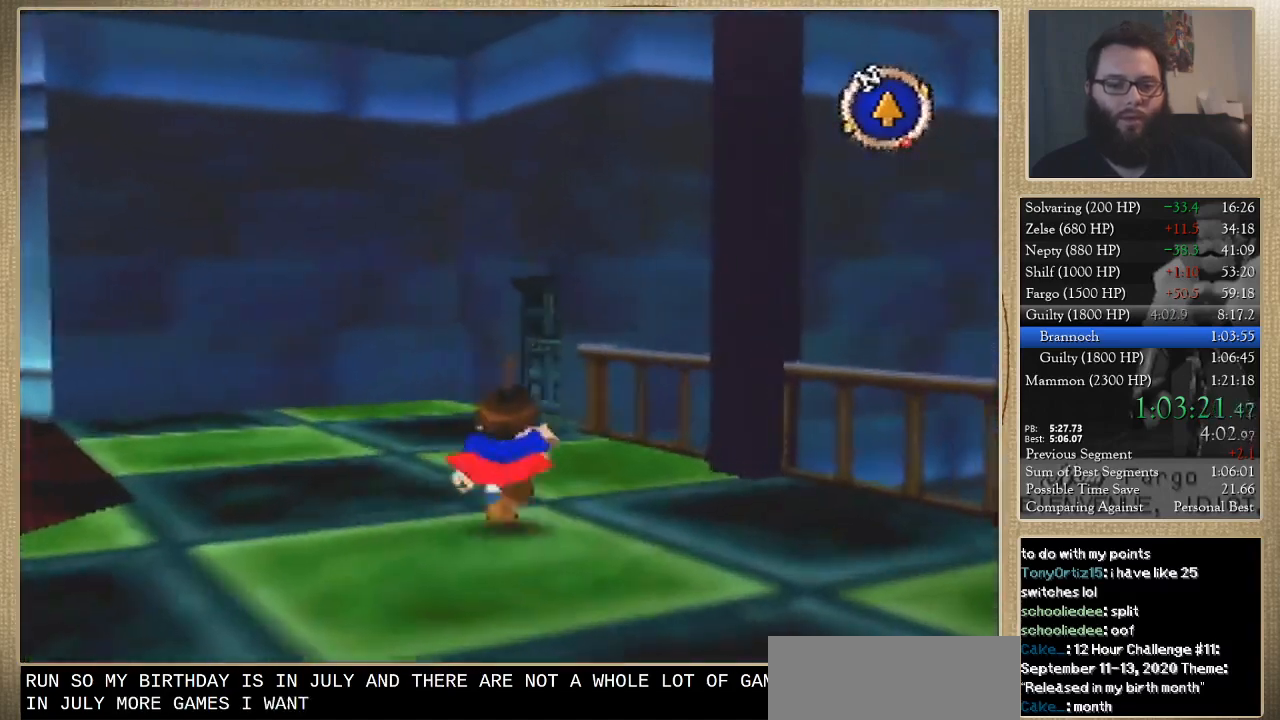
{"buttons": [], "left_stick": "up", "events": []}
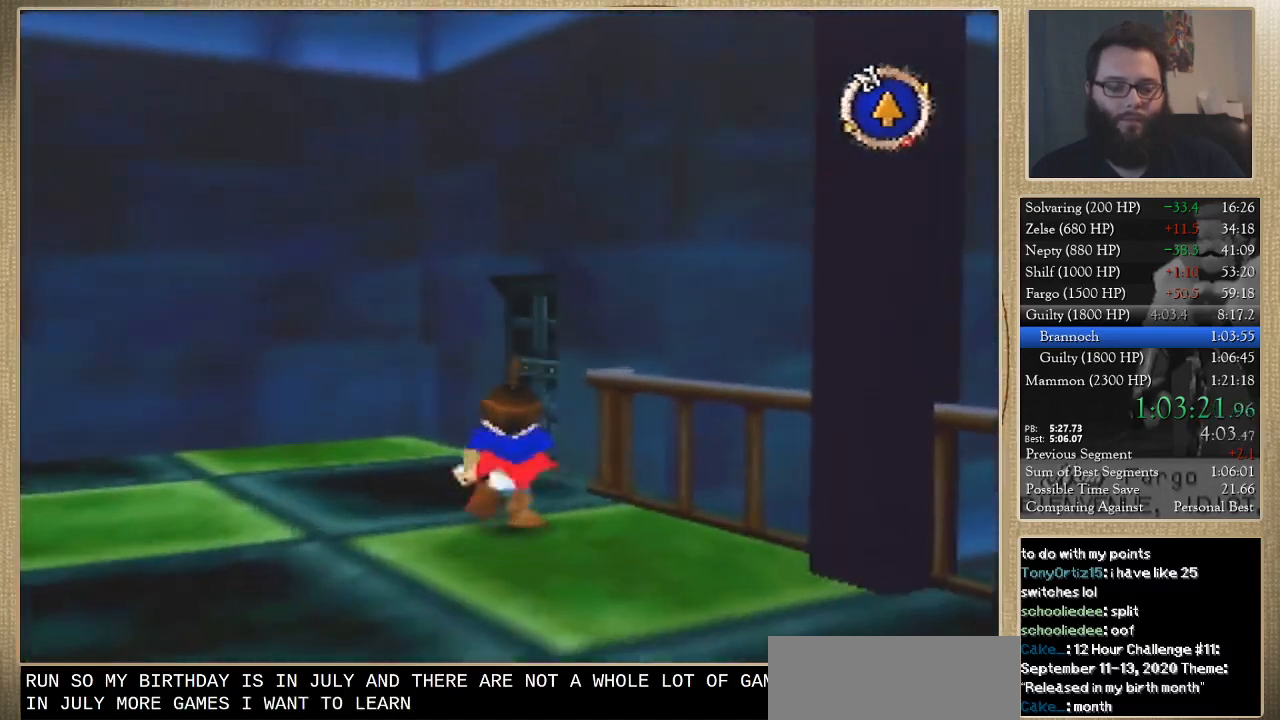
{"buttons": [], "left_stick": "right", "events": [[433, "left_stick", "right"]]}
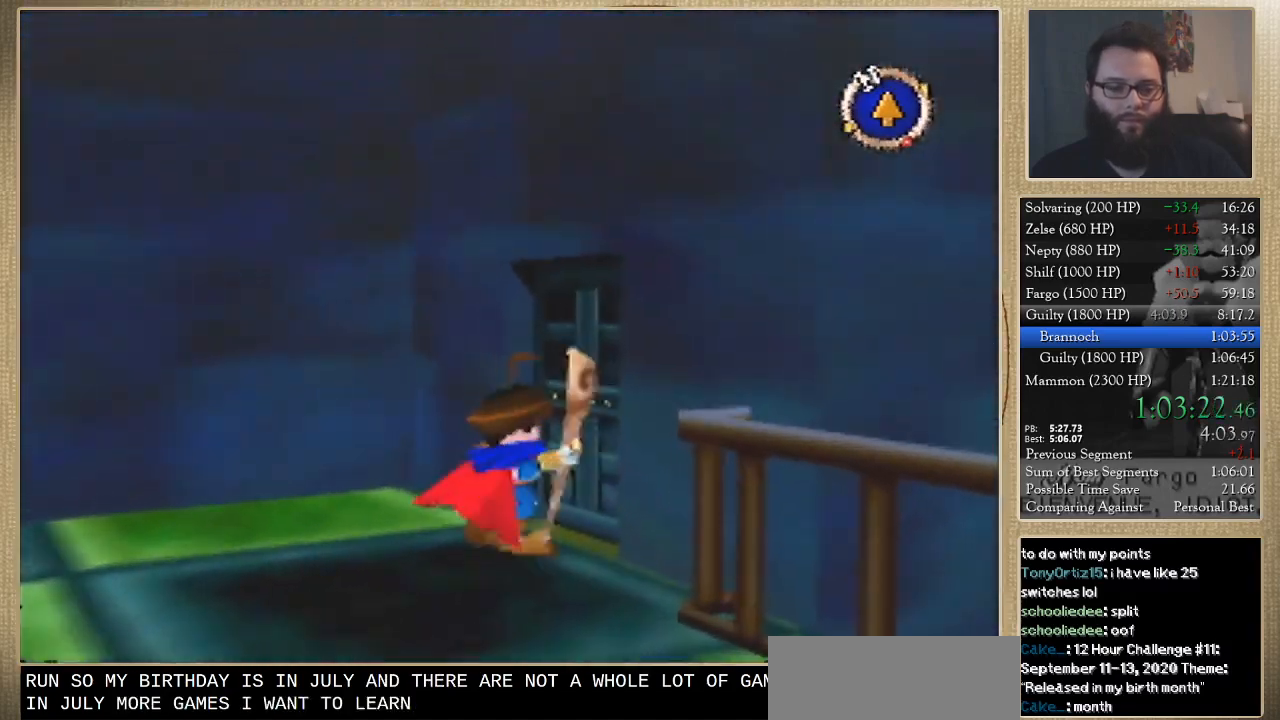
{"buttons": [], "left_stick": "center", "events": [[100, "left_stick", "up-right"], [233, "left_stick", "up"], [367, "left_stick", "center"]]}
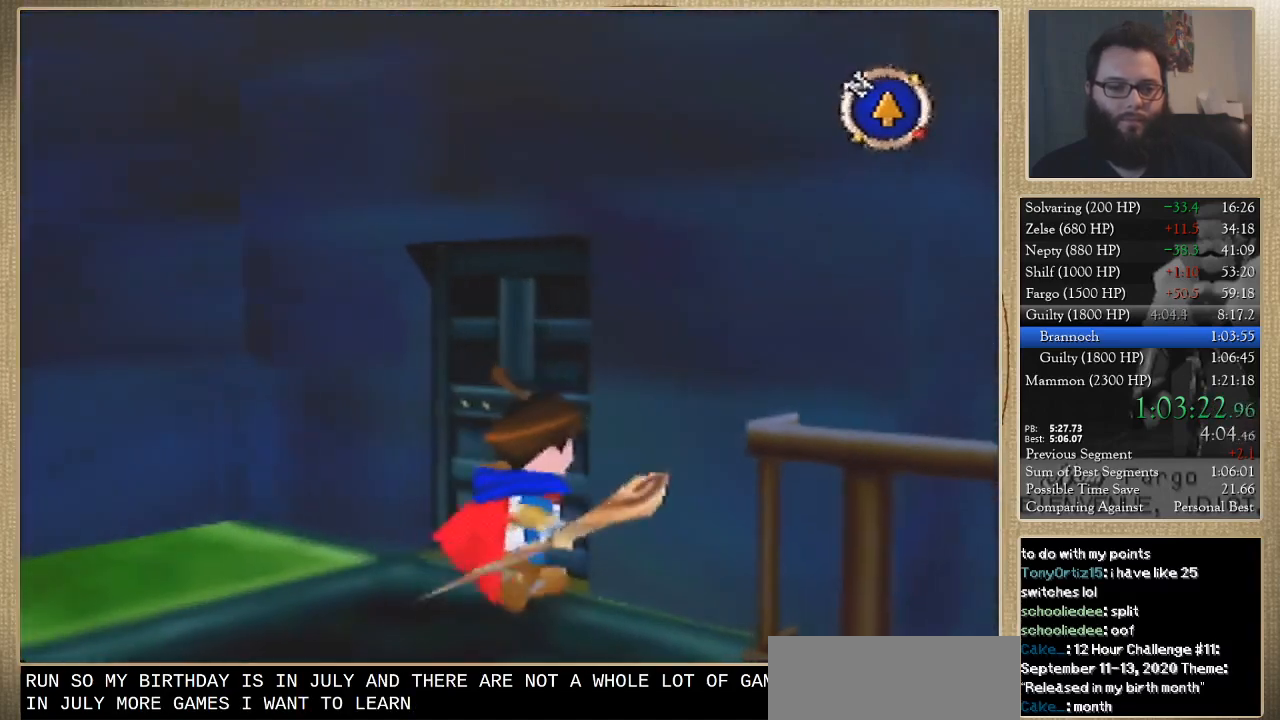
{"buttons": [], "left_stick": "center", "events": []}
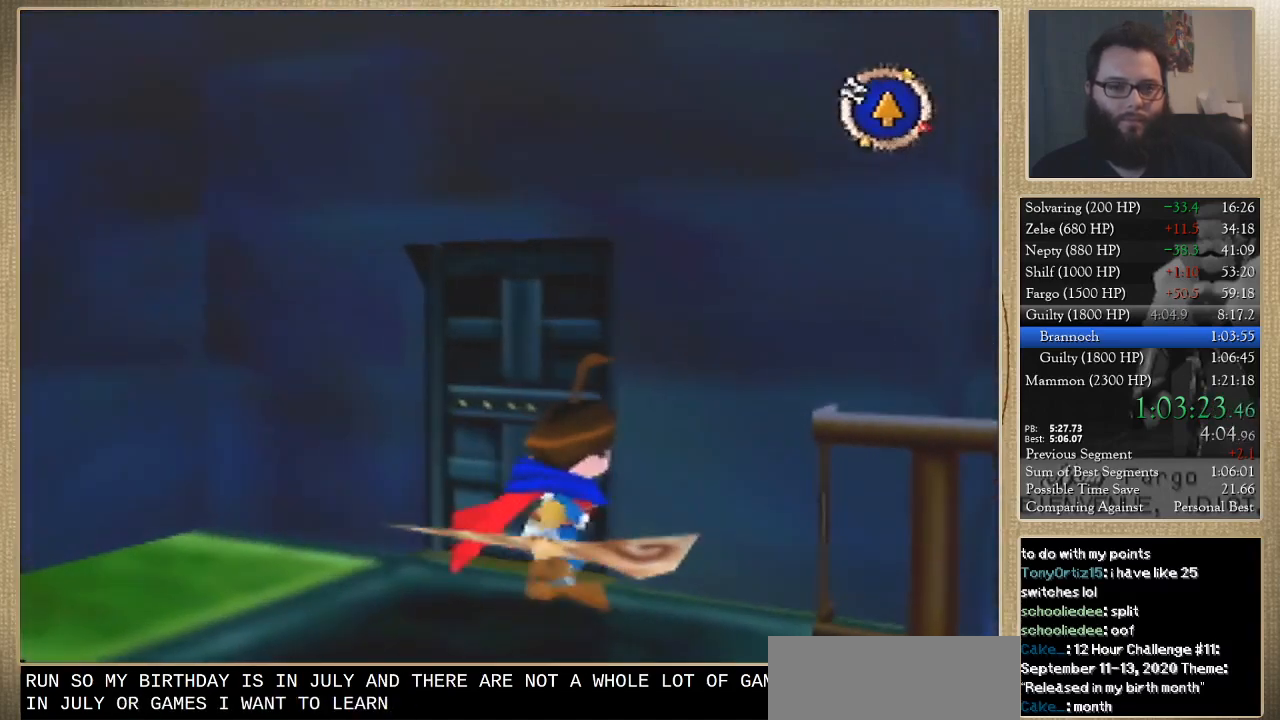
{"buttons": [], "left_stick": "right", "events": [[333, "left_stick", "right"]]}
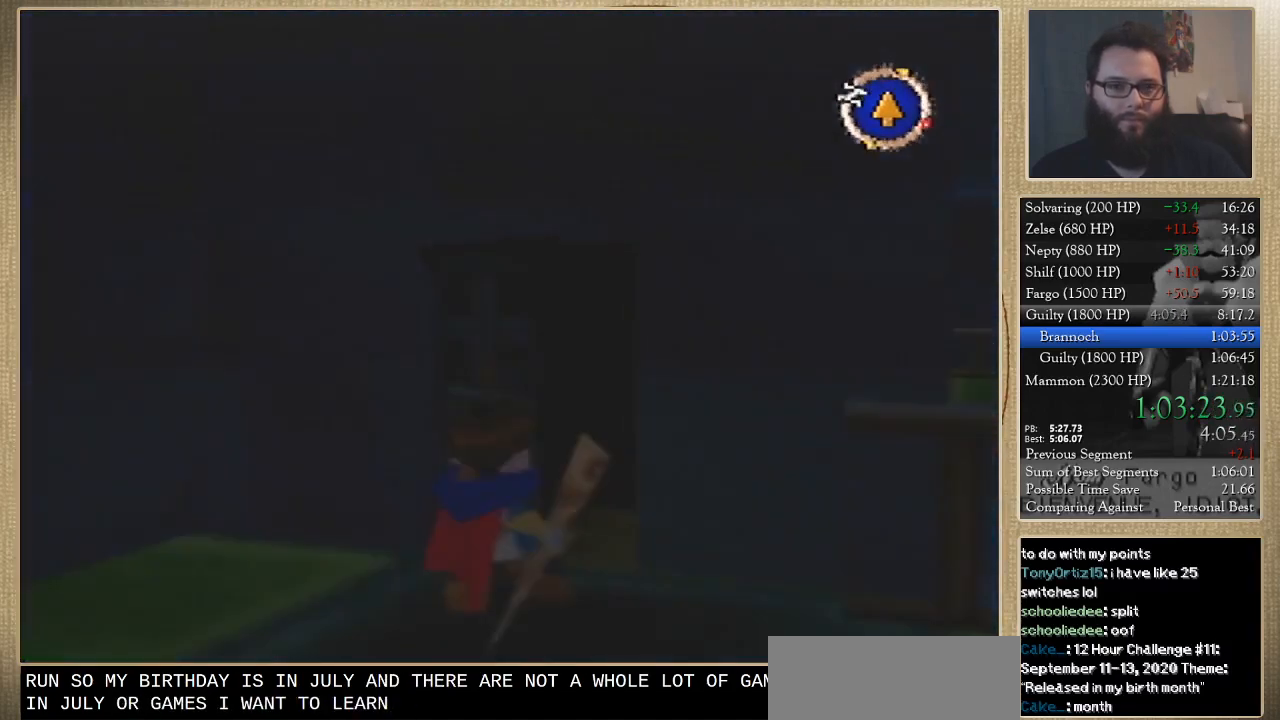
{"buttons": [], "left_stick": "right", "events": []}
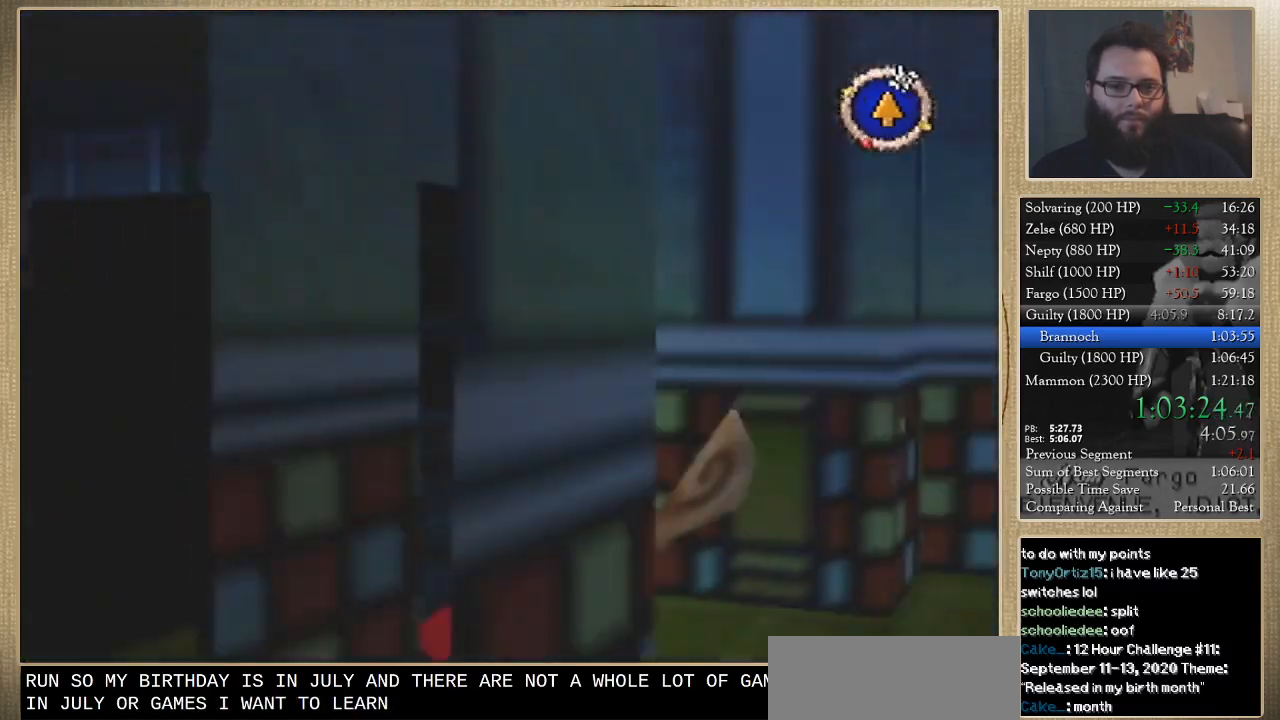
{"buttons": [], "left_stick": "right", "events": []}
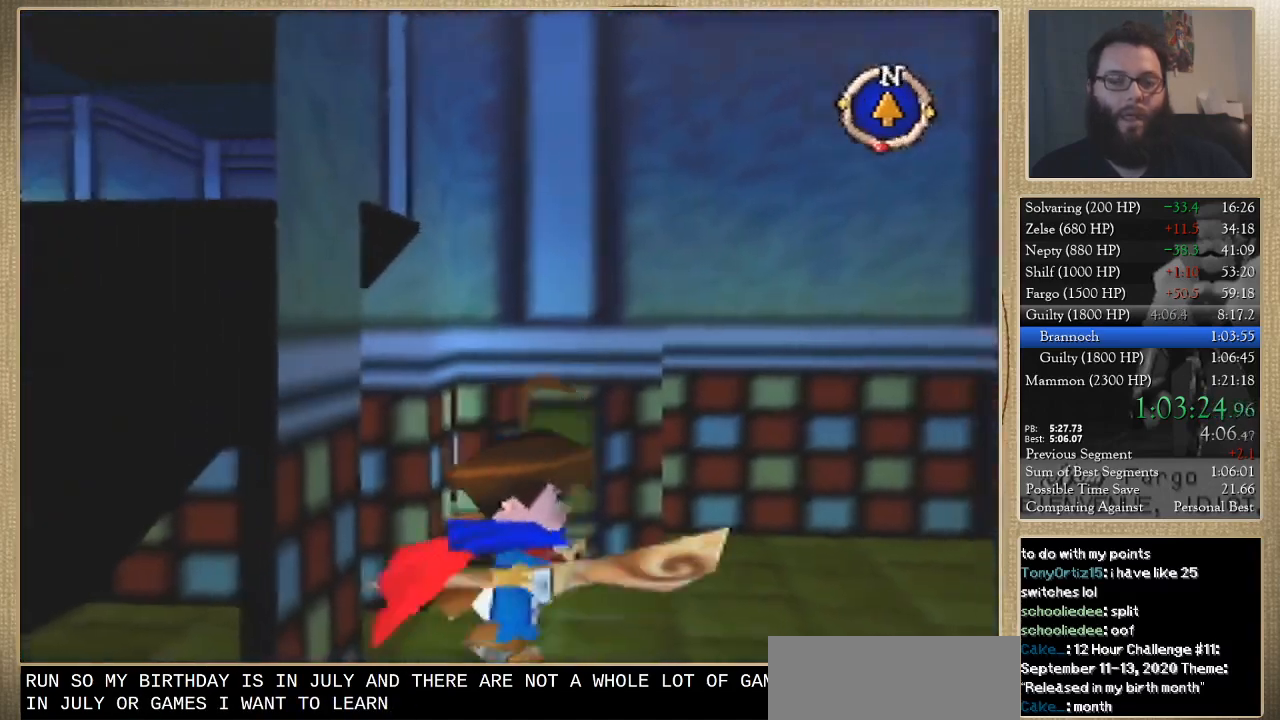
{"buttons": [], "left_stick": "up-right", "events": [[267, "left_stick", "up-right"]]}
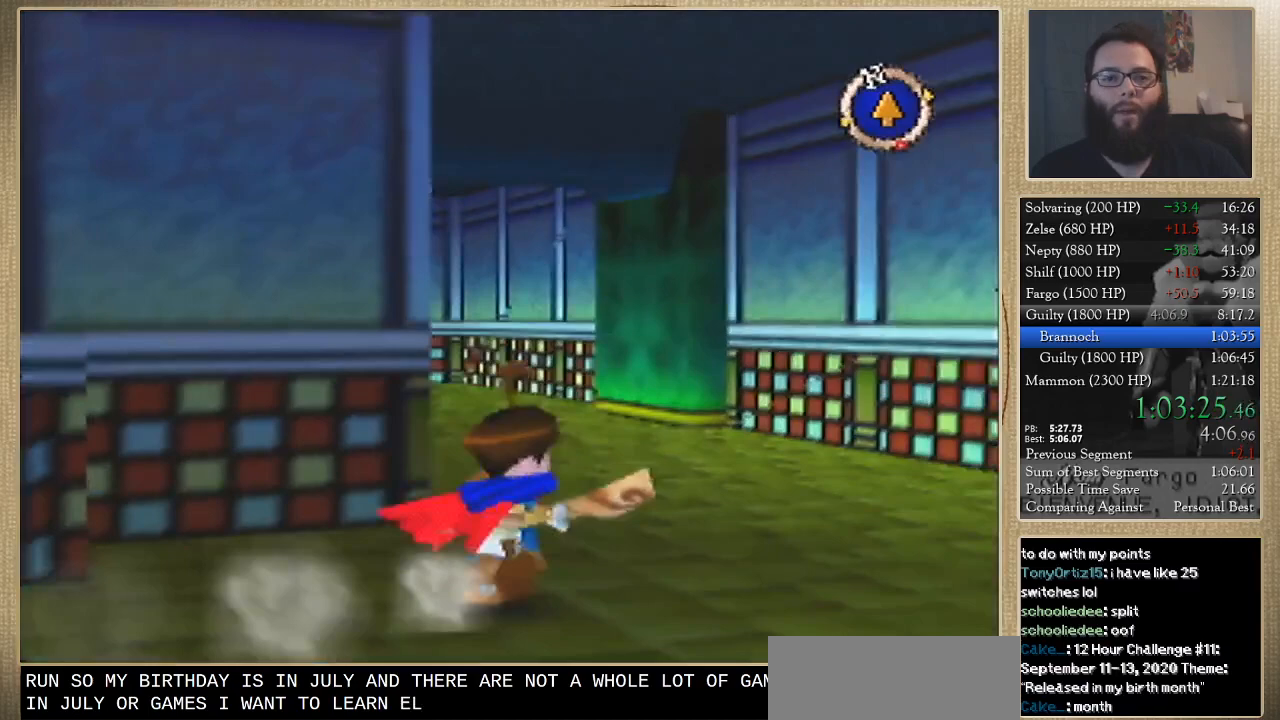
{"buttons": [], "left_stick": "up", "events": [[100, "left_stick", "up"]]}